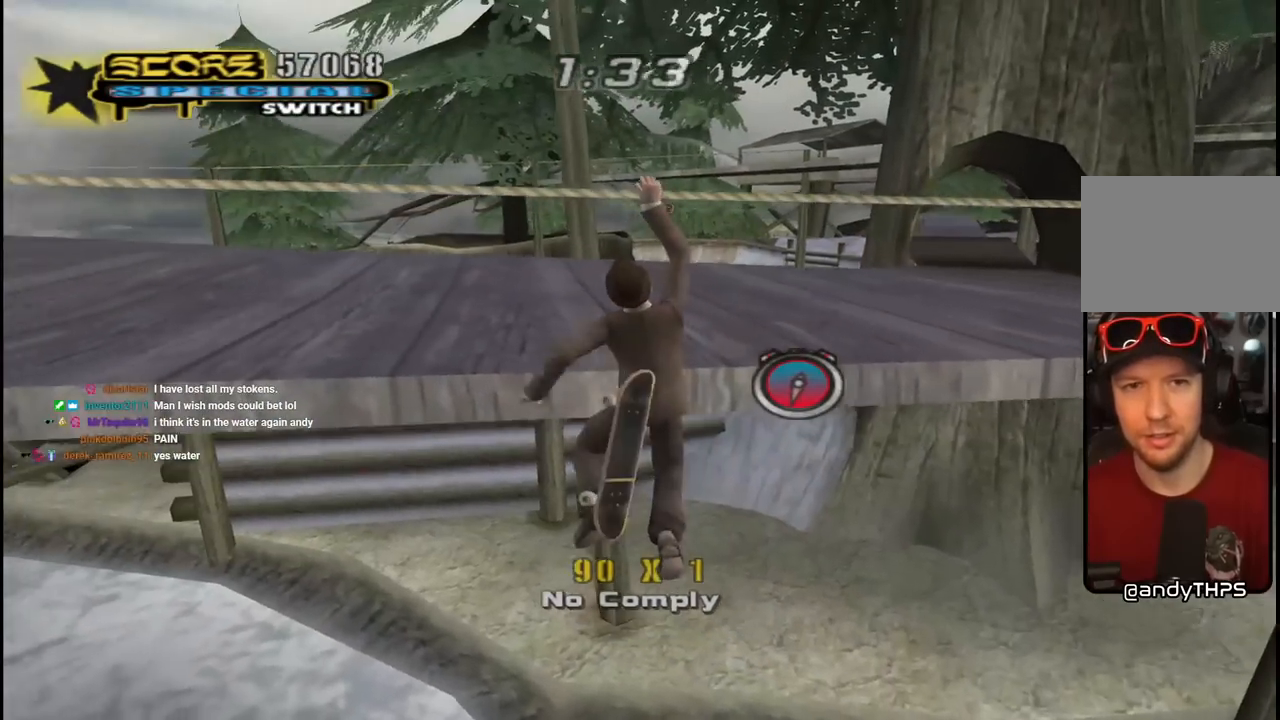
Gameplay with a controller (PlayStation layout); each line is a JSON object with the inputs held at the frame after it. "events" lists button and stick changes between this image and that frame as [ms after this image, input, new state], when the widget could be followed in between.
{"buttons": ["CROSS", "R1", "DPAD_UP"], "left_stick": "center", "right_stick": "center", "events": []}
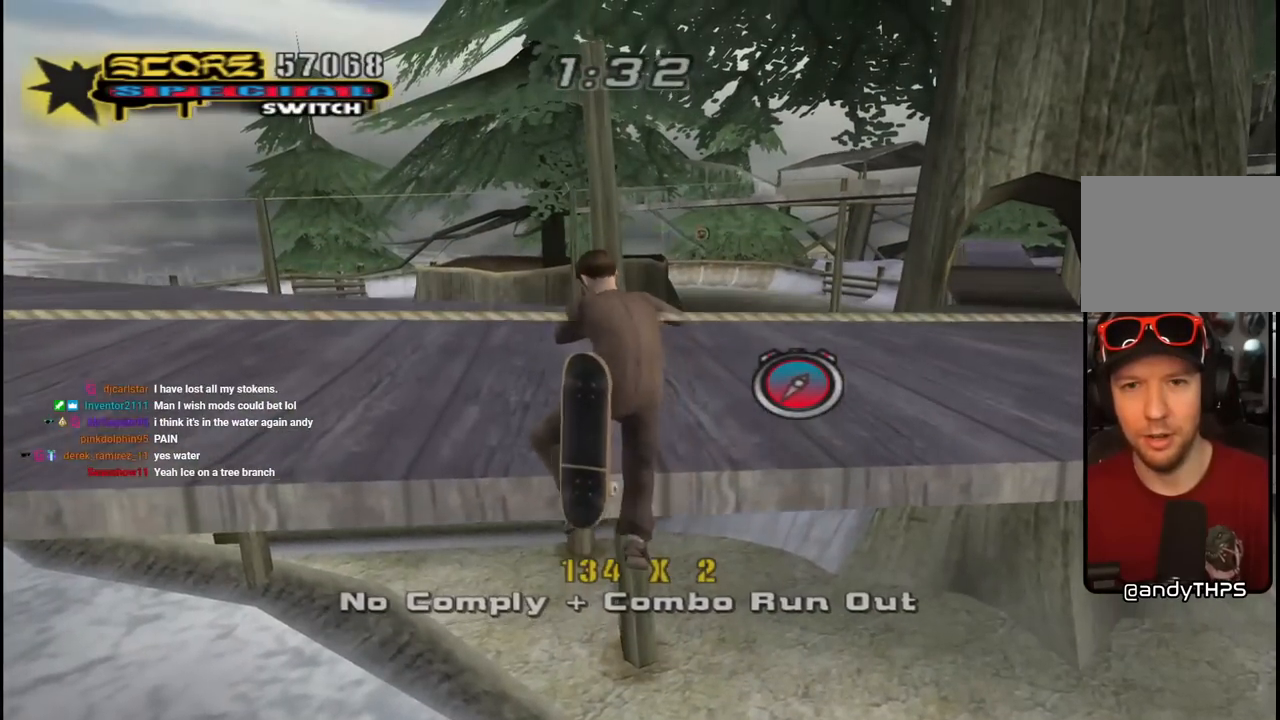
{"buttons": ["CROSS", "DPAD_UP"], "left_stick": "center", "right_stick": "center"}
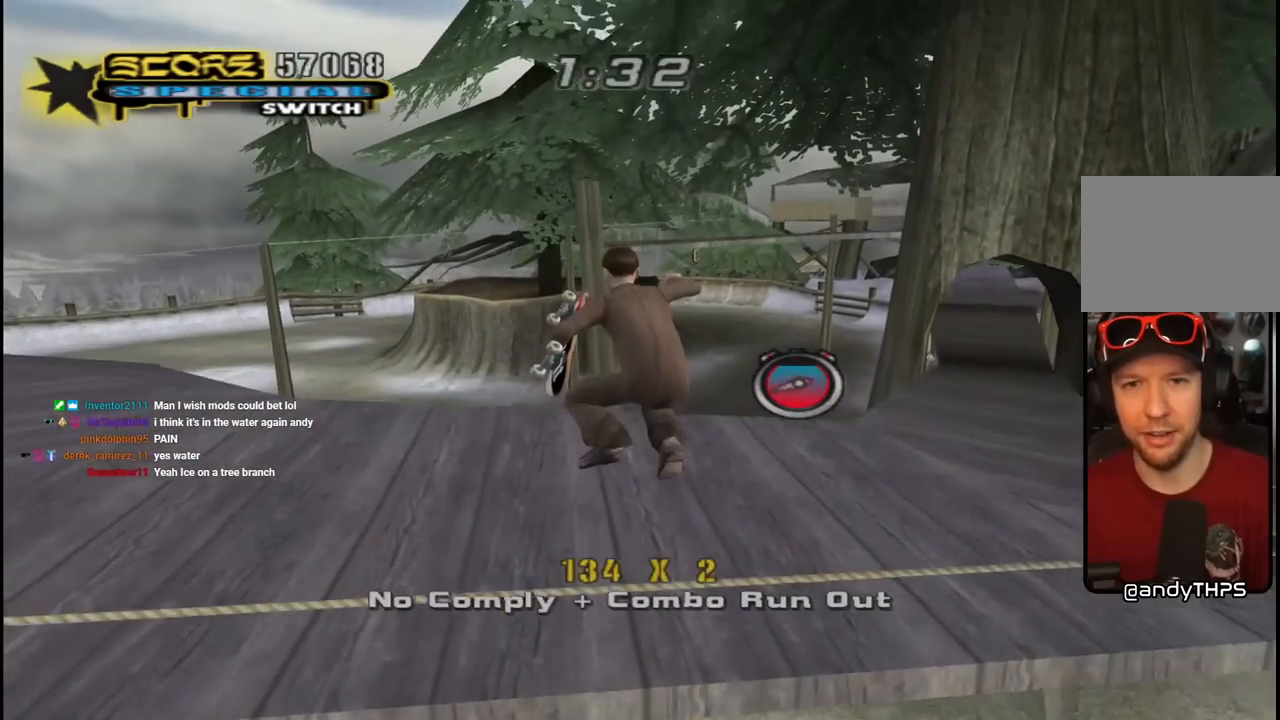
{"buttons": ["CROSS", "DPAD_UP", "DPAD_RIGHT"], "left_stick": "center", "right_stick": "center", "events": [[400, "DPAD_RIGHT", "down"]]}
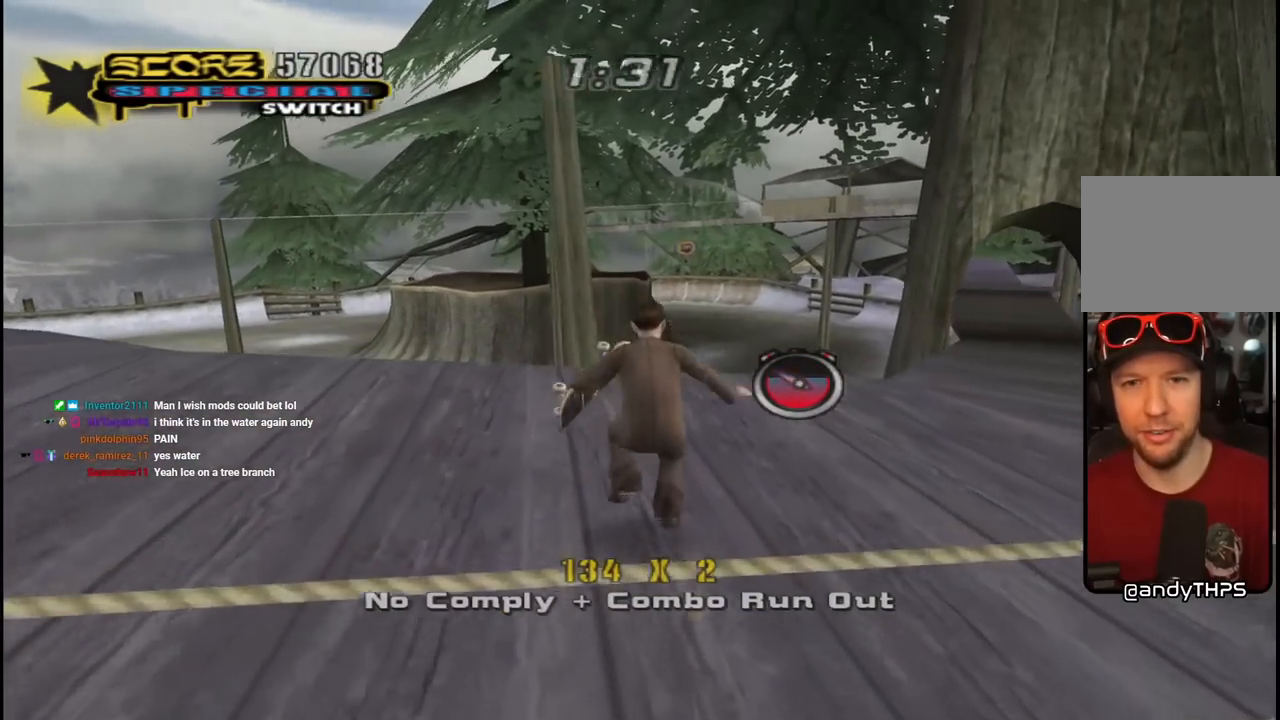
{"buttons": ["CROSS", "DPAD_LEFT"], "left_stick": "center", "right_stick": "center", "events": [[33, "L1", "down"], [67, "R1", "down"], [200, "DPAD_RIGHT", "up"], [217, "L1", "up"], [233, "DPAD_LEFT", "down"], [283, "R1", "up"], [300, "DPAD_UP", "up"], [333, "DPAD_DOWN", "down"], [500, "DPAD_DOWN", "up"]]}
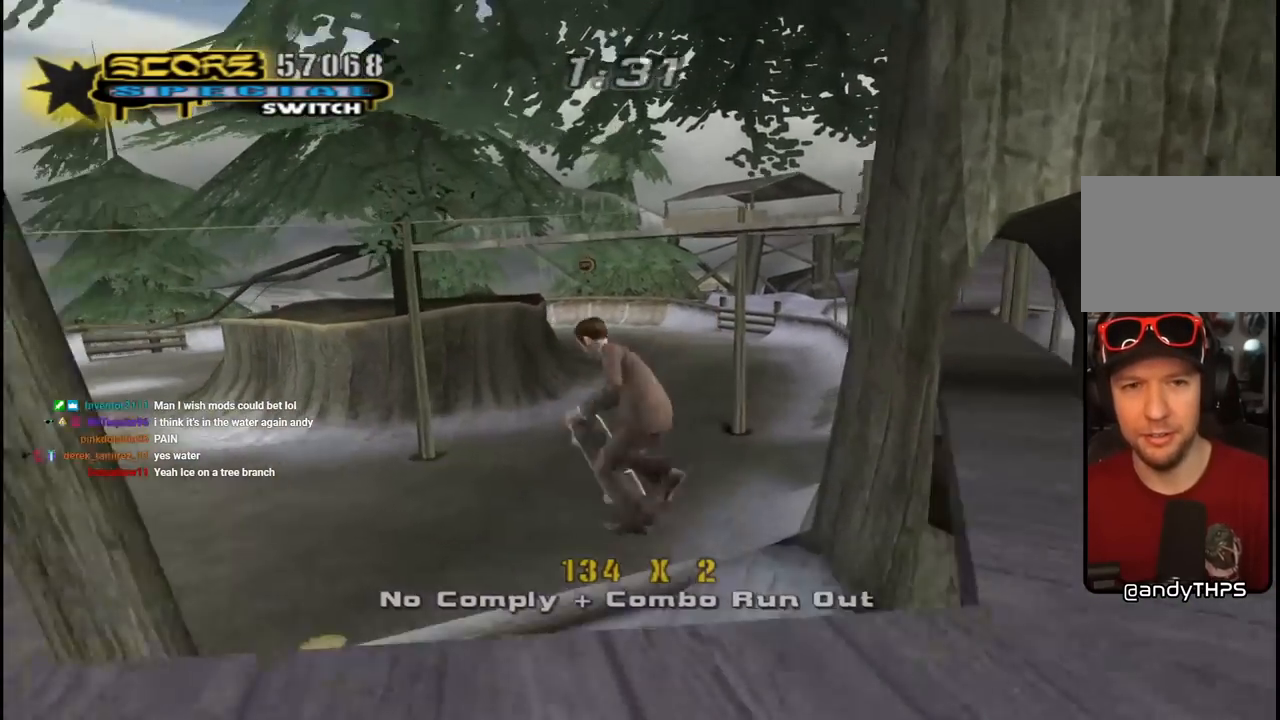
{"buttons": ["CROSS"], "left_stick": "center", "right_stick": "center", "events": [[33, "DPAD_LEFT", "up"], [50, "CROSS", "up"], [467, "CROSS", "down"]]}
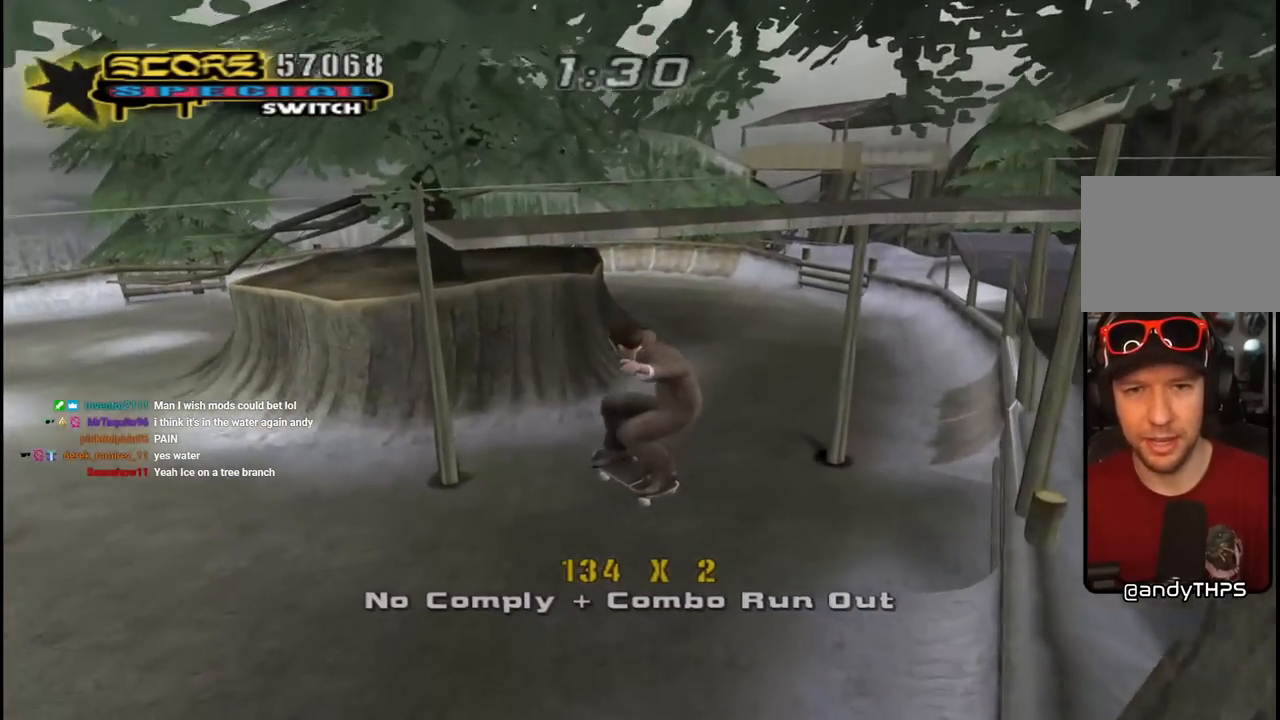
{"buttons": ["CROSS"], "left_stick": "center", "right_stick": "center", "events": [[133, "R1", "down"], [383, "R1", "up"]]}
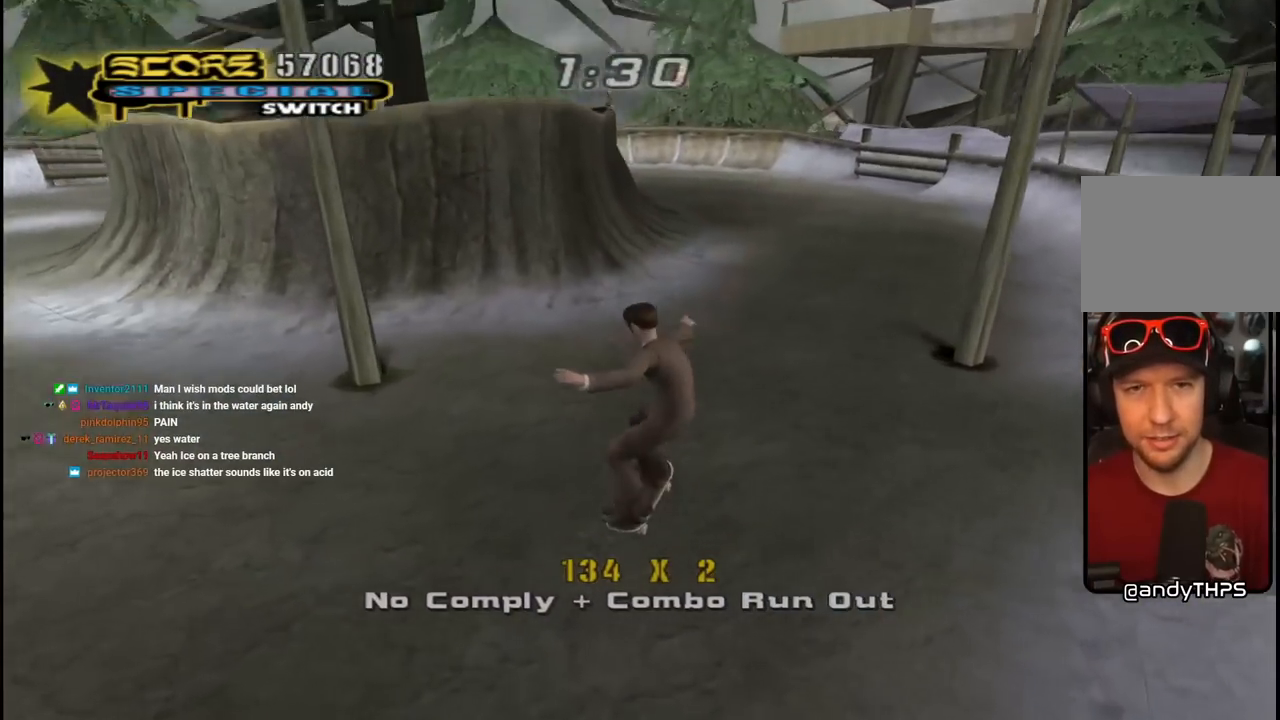
{"buttons": ["CROSS", "DPAD_DOWN", "DPAD_LEFT"], "left_stick": "center", "right_stick": "center", "events": [[33, "DPAD_LEFT", "down"], [83, "DPAD_DOWN", "down"]]}
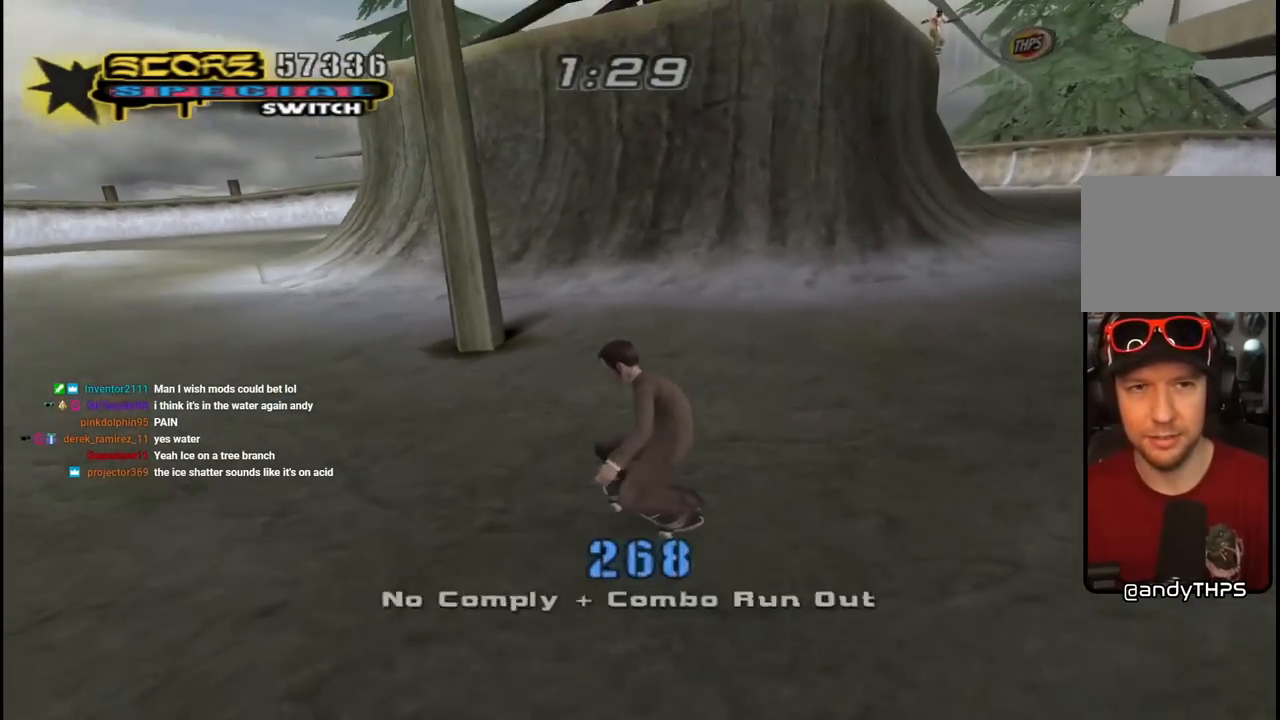
{"buttons": ["CROSS", "DPAD_DOWN", "DPAD_RIGHT"], "left_stick": "center", "right_stick": "center", "events": [[67, "DPAD_DOWN", "up"], [100, "DPAD_LEFT", "up"], [300, "DPAD_RIGHT", "down"], [383, "DPAD_DOWN", "down"]]}
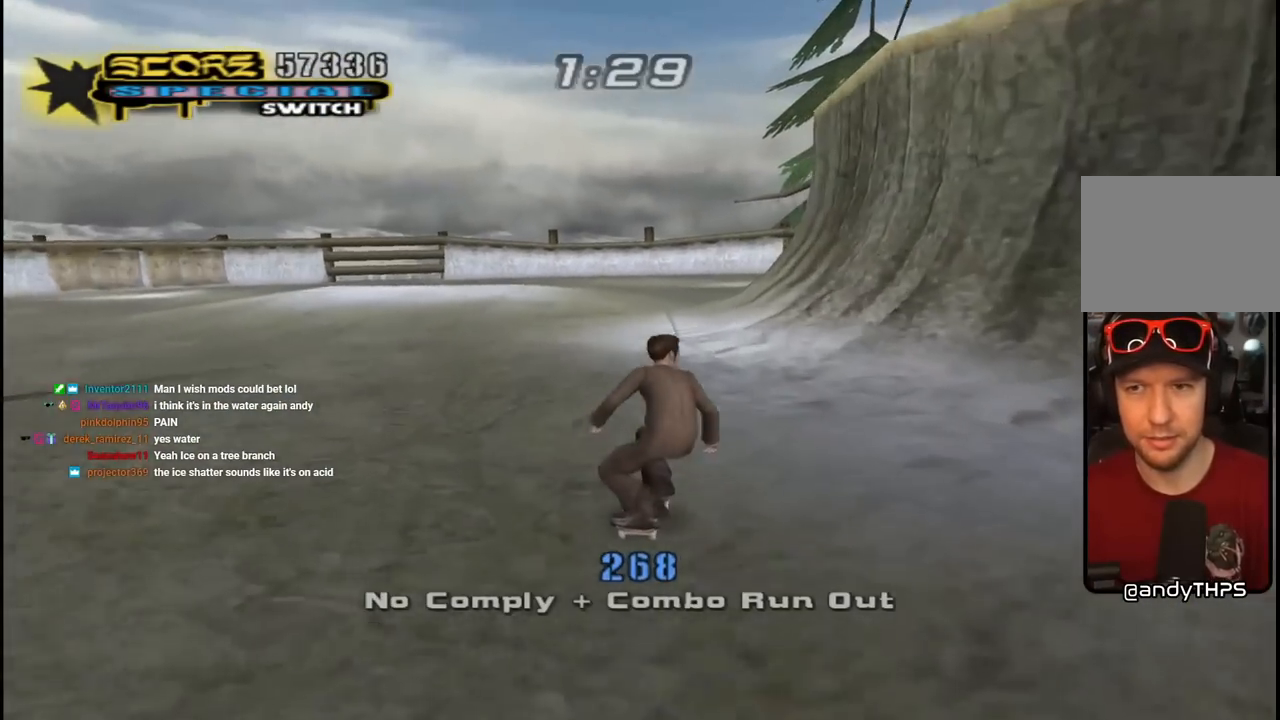
{"buttons": ["CROSS"], "left_stick": "center", "right_stick": "center", "events": [[250, "DPAD_DOWN", "up"], [317, "DPAD_RIGHT", "up"], [417, "DPAD_UP", "down"], [500, "DPAD_UP", "up"]]}
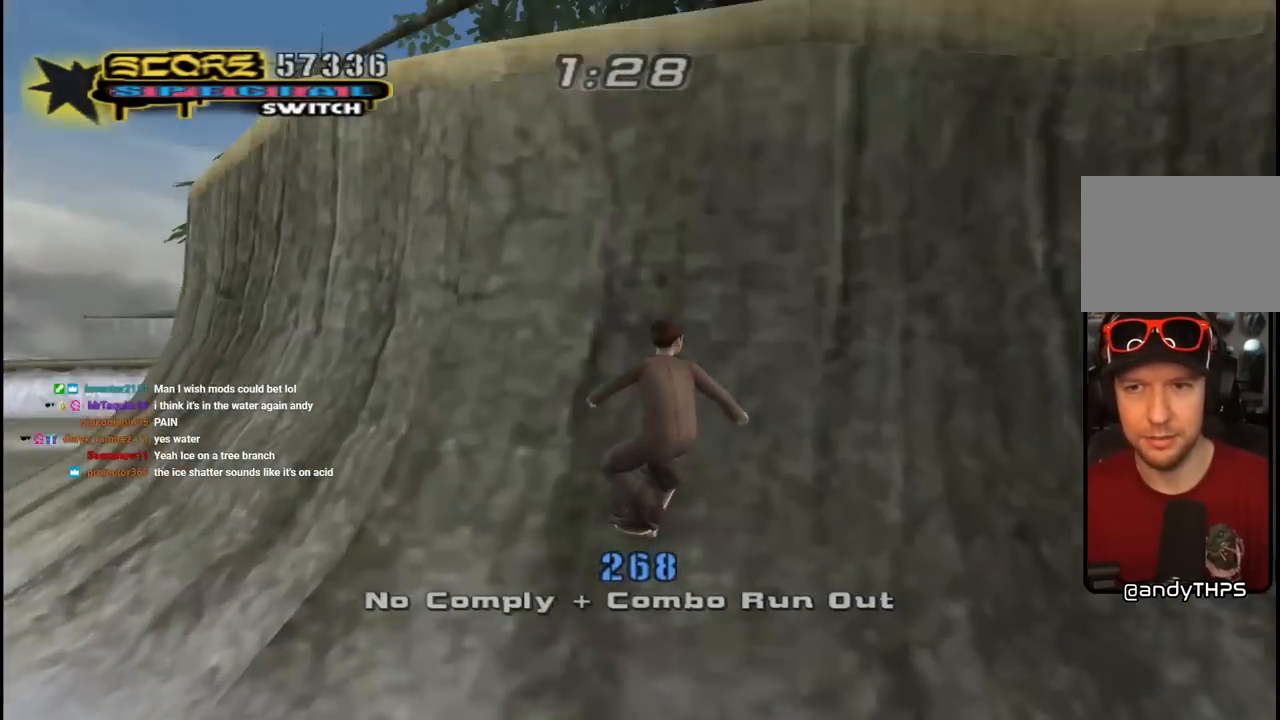
{"buttons": [], "left_stick": "center", "right_stick": "center", "events": [[83, "DPAD_UP", "down"], [167, "DPAD_UP", "up"], [250, "CROSS", "up"]]}
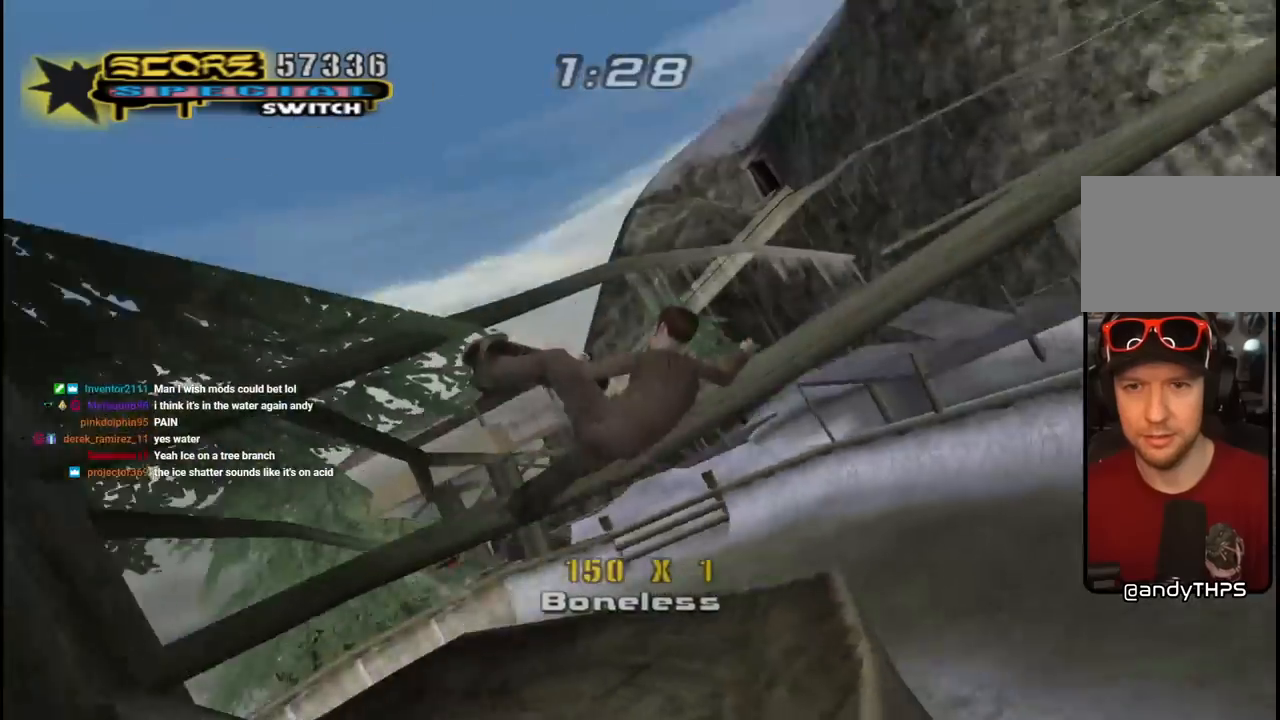
{"buttons": ["R1"], "left_stick": "center", "right_stick": "center", "events": [[233, "R1", "down"], [250, "DPAD_RIGHT", "down"], [283, "DPAD_RIGHT", "up"]]}
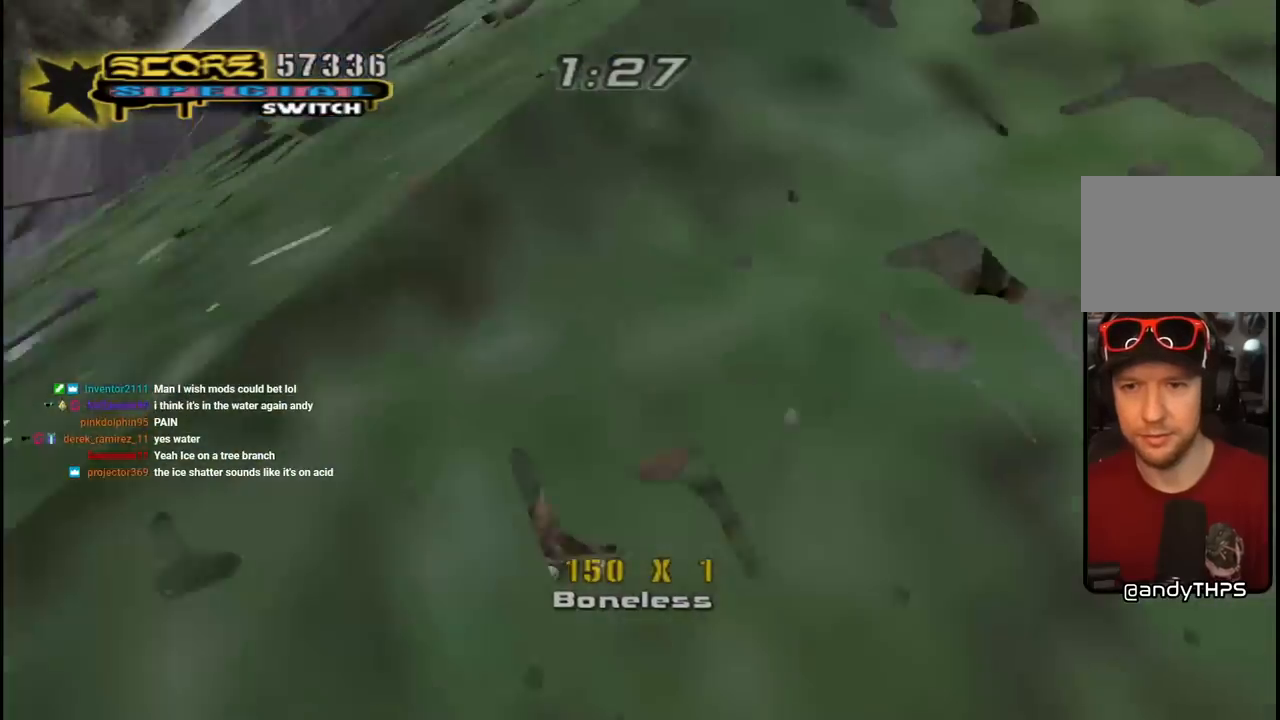
{"buttons": ["TRIANGLE", "DPAD_UP"], "left_stick": "center", "right_stick": "center", "events": [[17, "R1", "up"], [83, "DPAD_RIGHT", "down"], [167, "DPAD_UP", "down"], [167, "L1", "down"], [167, "R1", "down"], [200, "TRIANGLE", "down"], [267, "DPAD_RIGHT", "up"], [333, "L1", "up"], [367, "R1", "up"]]}
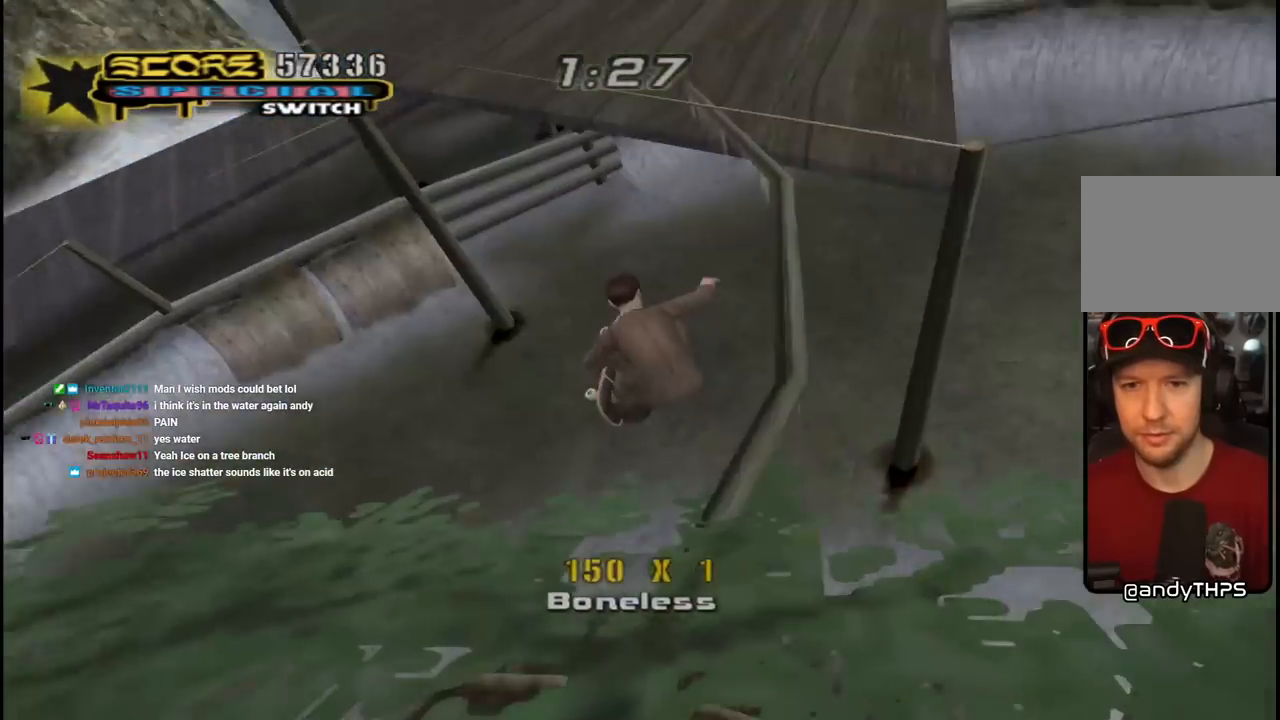
{"buttons": ["TRIANGLE"], "left_stick": "center", "right_stick": "center", "events": [[50, "DPAD_UP", "up"]]}
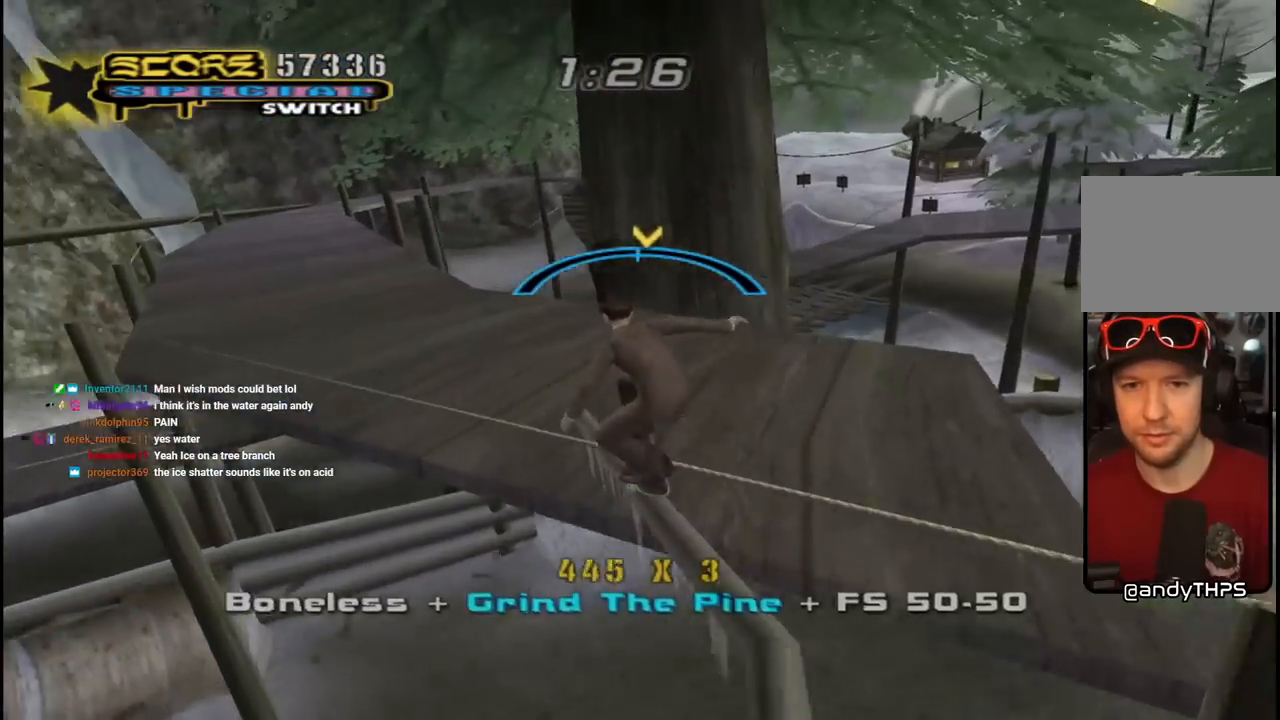
{"buttons": [], "left_stick": "center", "right_stick": "center", "events": [[350, "TRIANGLE", "up"]]}
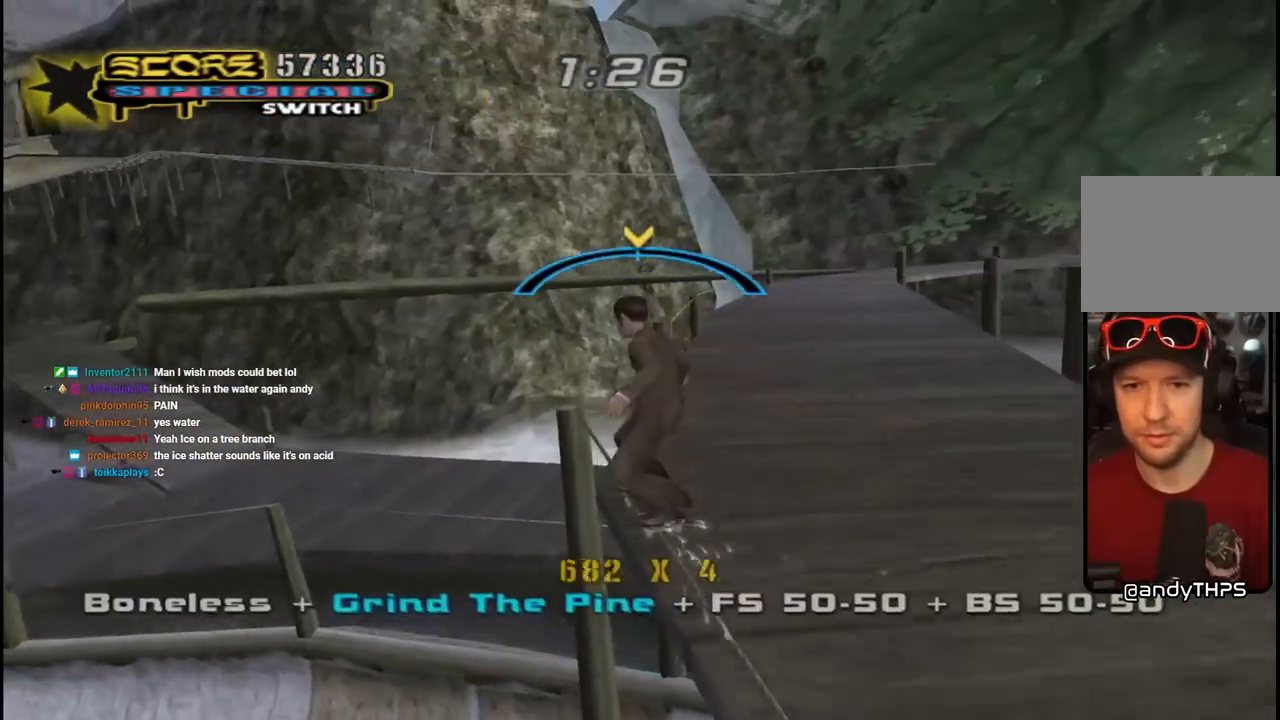
{"buttons": ["CROSS", "L1", "R1", "DPAD_DOWN", "DPAD_RIGHT"], "left_stick": "center", "right_stick": "center", "events": [[50, "CROSS", "down"], [50, "DPAD_DOWN", "down"], [50, "DPAD_RIGHT", "down"], [83, "L1", "down"], [317, "CROSS", "up"], [383, "CROSS", "down"], [400, "R1", "down"]]}
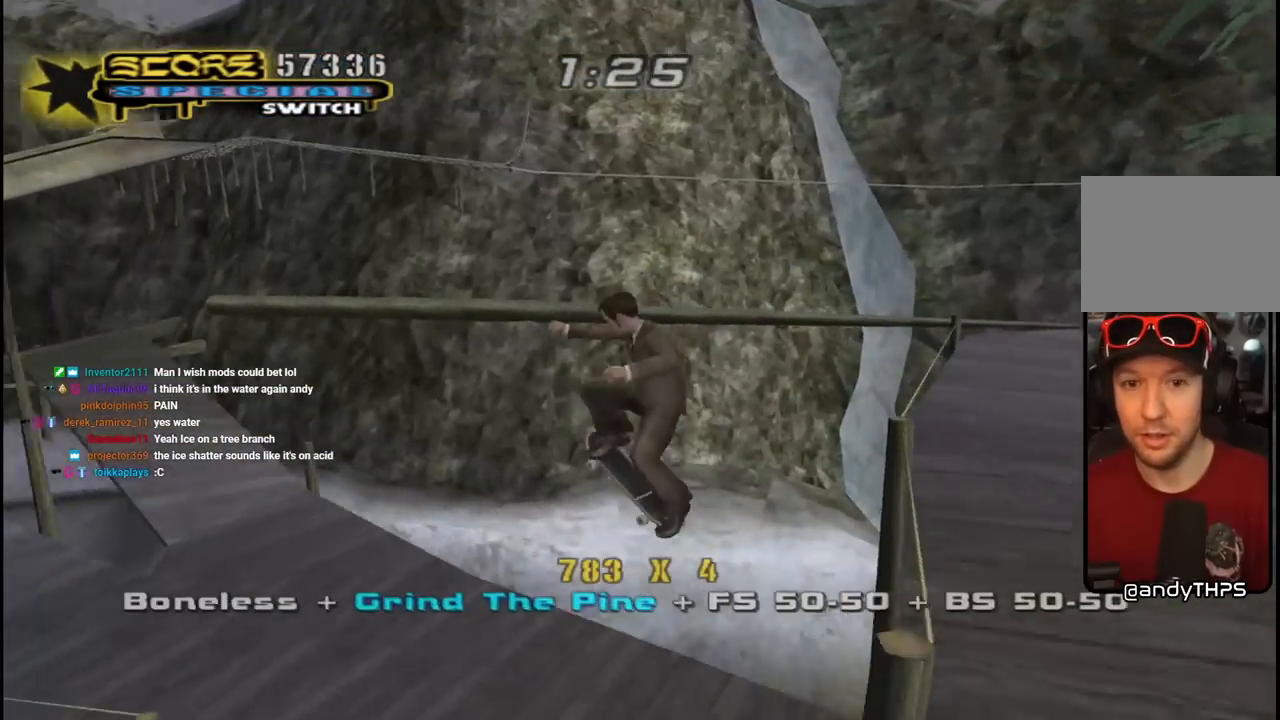
{"buttons": ["CROSS", "R1", "DPAD_UP", "DPAD_RIGHT"], "left_stick": "center", "right_stick": "center", "events": [[67, "L1", "up"], [317, "DPAD_DOWN", "up"], [433, "DPAD_UP", "down"]]}
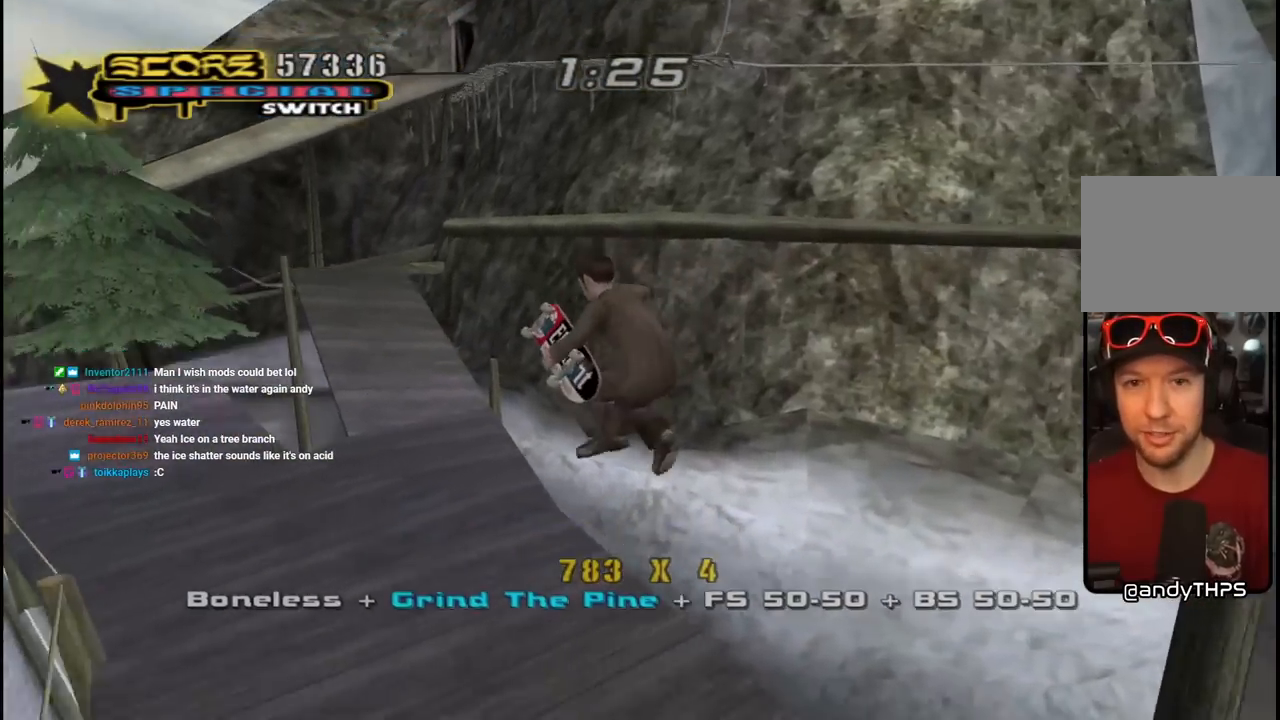
{"buttons": ["CROSS", "R1", "DPAD_UP", "DPAD_LEFT"], "left_stick": "center", "right_stick": "center", "events": [[50, "DPAD_RIGHT", "up"], [233, "R1", "up"], [267, "DPAD_LEFT", "down"], [333, "L1", "down"], [367, "R1", "down"], [500, "L1", "up"]]}
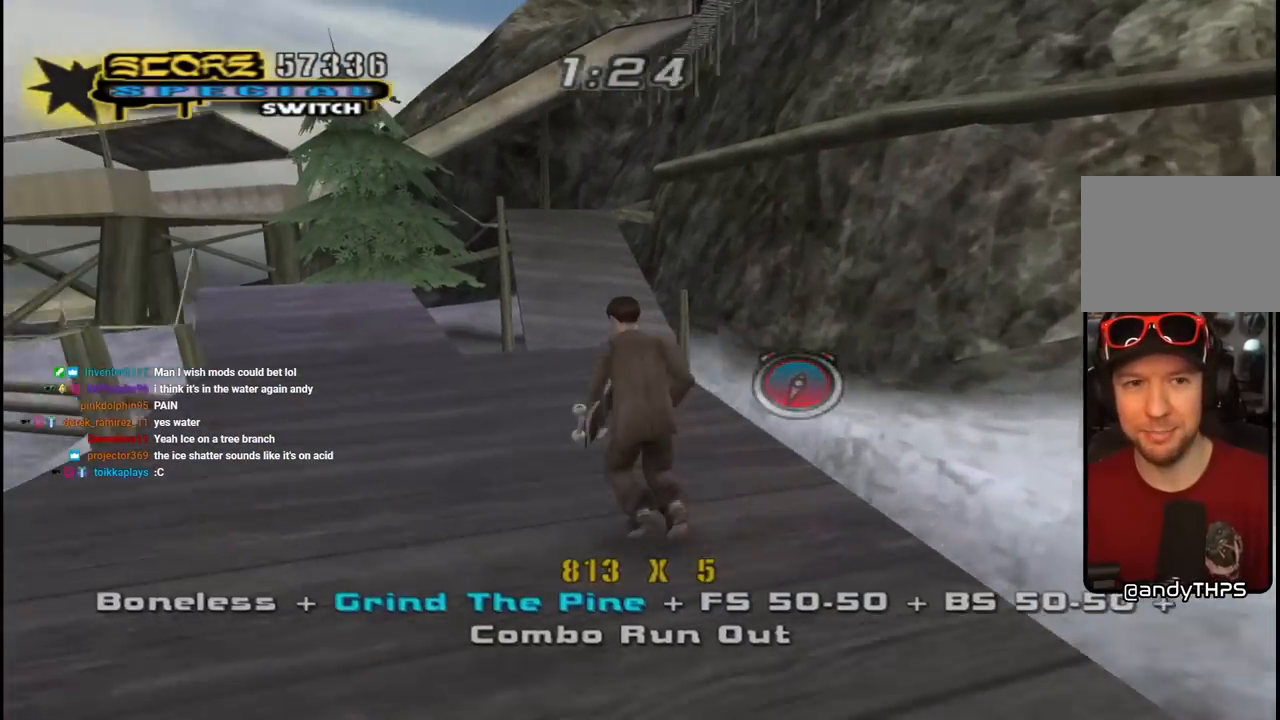
{"buttons": ["CROSS"], "left_stick": "center", "right_stick": "center", "events": [[83, "DPAD_UP", "up"], [83, "R1", "up"], [100, "DPAD_LEFT", "up"], [233, "DPAD_LEFT", "down"], [267, "DPAD_UP", "down"], [333, "DPAD_UP", "up"], [367, "DPAD_LEFT", "up"]]}
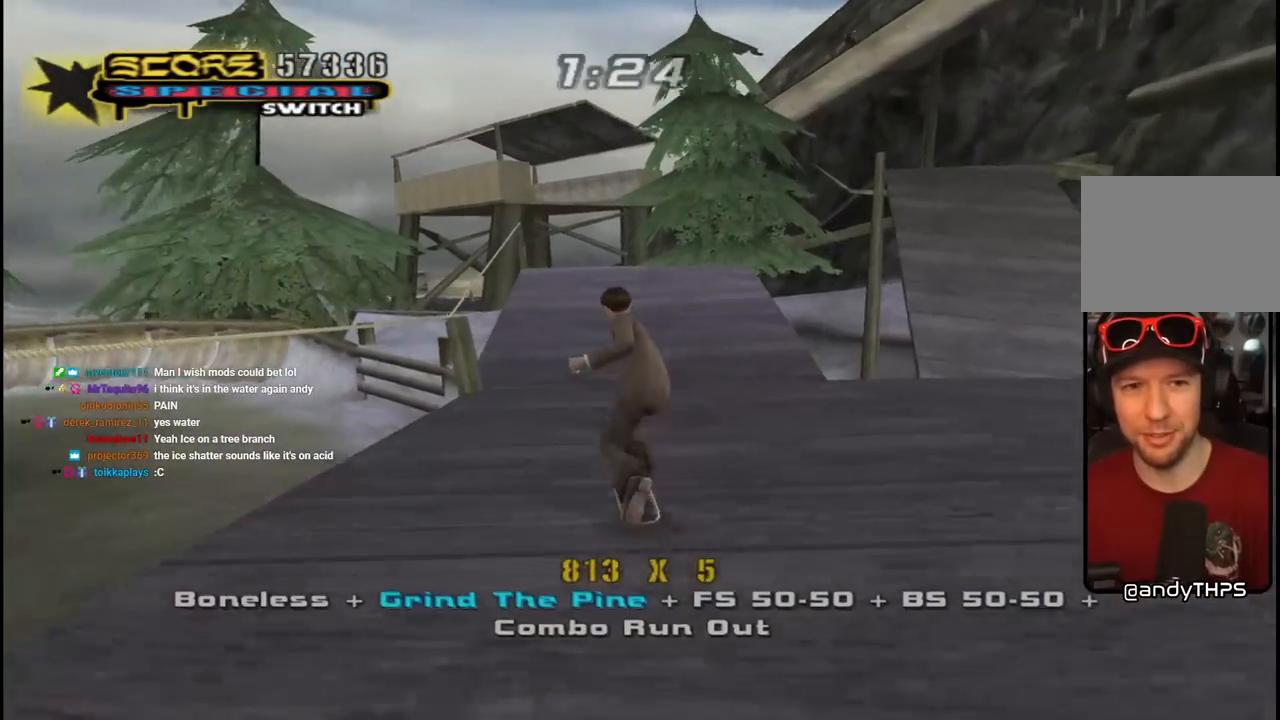
{"buttons": ["CROSS", "DPAD_UP"], "left_stick": "center", "right_stick": "center", "events": [[33, "DPAD_RIGHT", "down"], [167, "DPAD_RIGHT", "up"], [300, "DPAD_UP", "down"], [400, "DPAD_UP", "up"], [450, "DPAD_UP", "down"]]}
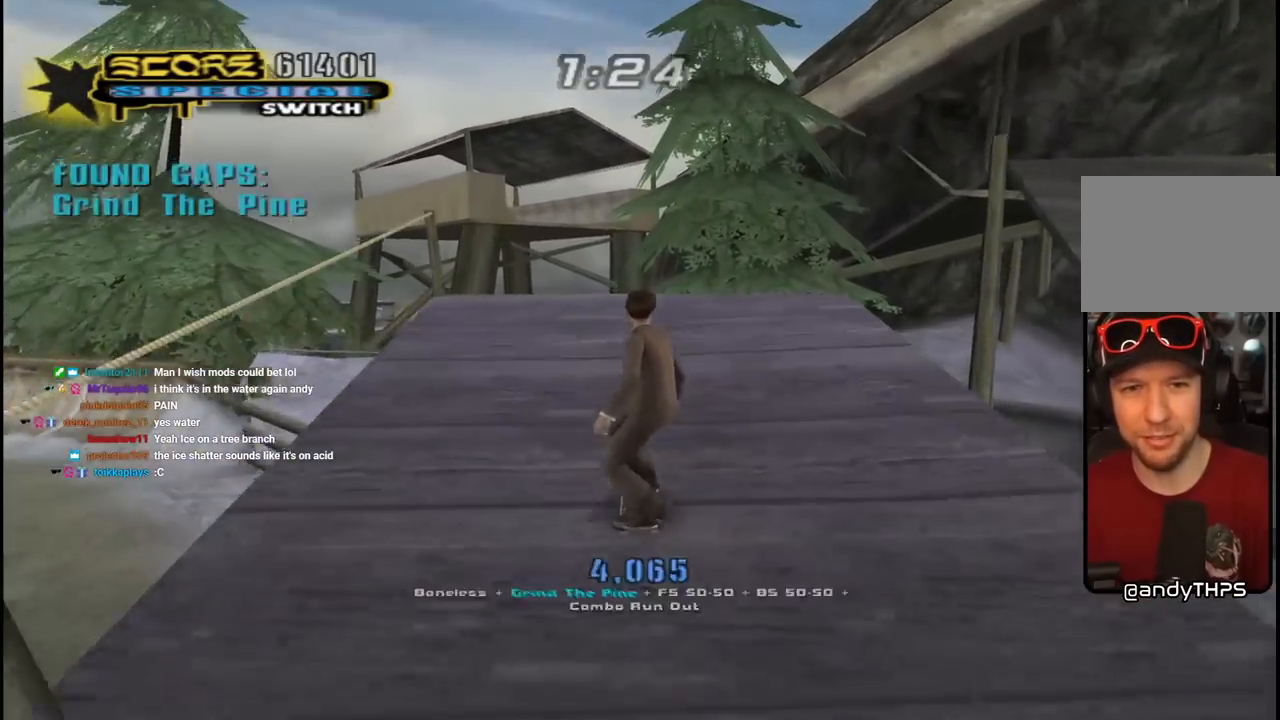
{"buttons": ["SQUARE", "L1", "DPAD_UP"], "left_stick": "center", "right_stick": "center", "events": [[50, "DPAD_UP", "up"], [100, "DPAD_UP", "down"], [283, "SQUARE", "down"], [300, "CROSS", "up"], [317, "L1", "down"], [400, "SQUARE", "up"], [467, "SQUARE", "down"]]}
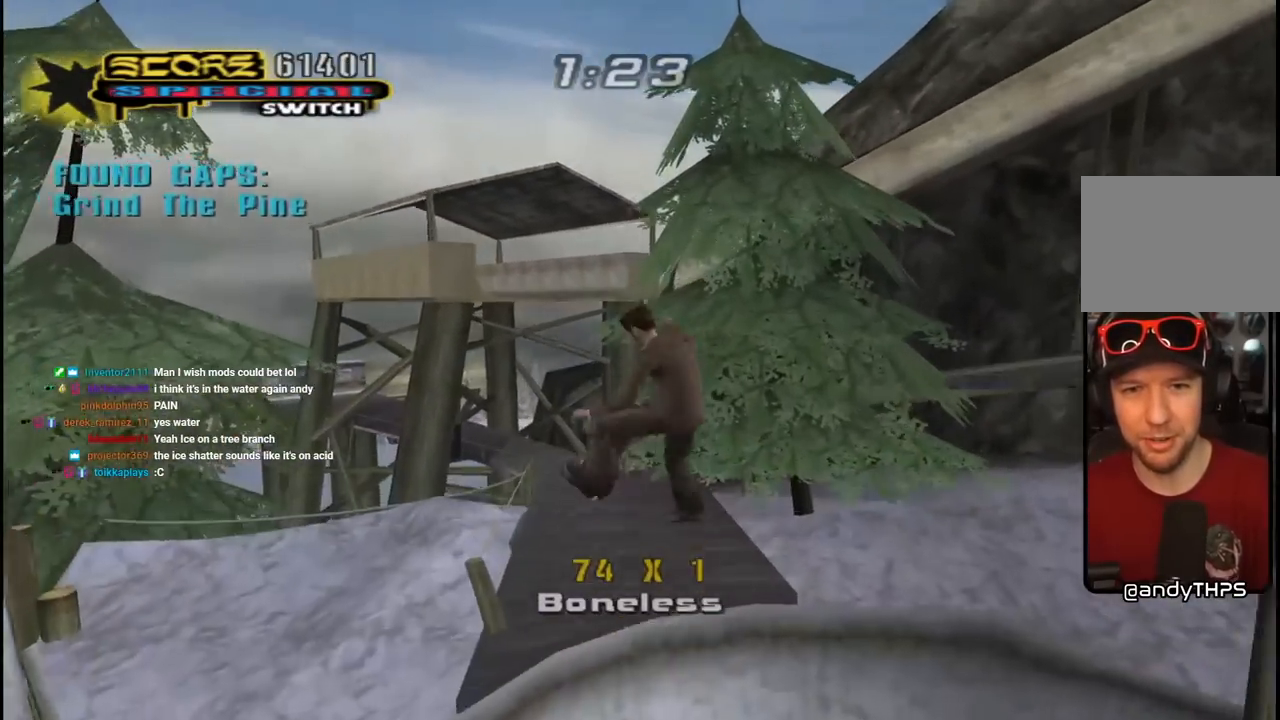
{"buttons": ["SQUARE", "L1", "DPAD_RIGHT"], "left_stick": "center", "right_stick": "center", "events": [[33, "DPAD_UP", "up"], [117, "SQUARE", "up"], [250, "DPAD_RIGHT", "down"], [433, "SQUARE", "down"]]}
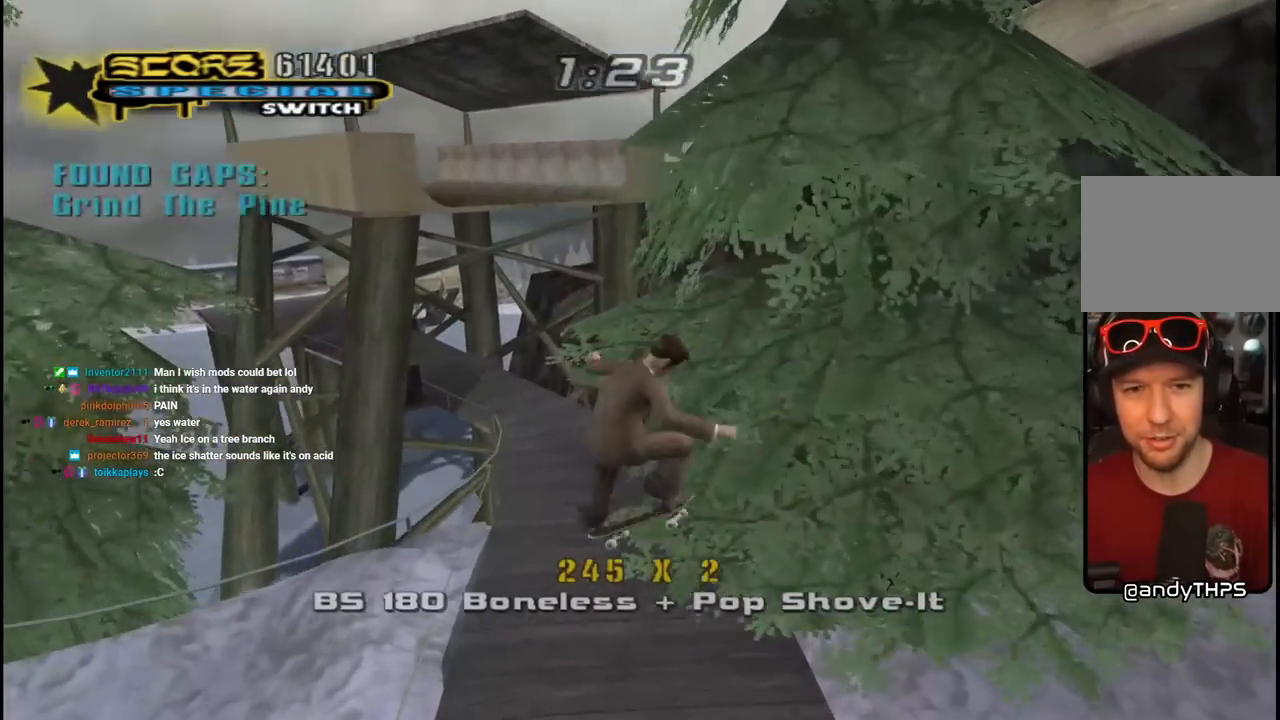
{"buttons": ["CROSS"], "left_stick": "center", "right_stick": "center", "events": [[33, "SQUARE", "up"], [67, "CROSS", "down"], [200, "DPAD_RIGHT", "up"], [250, "L1", "up"]]}
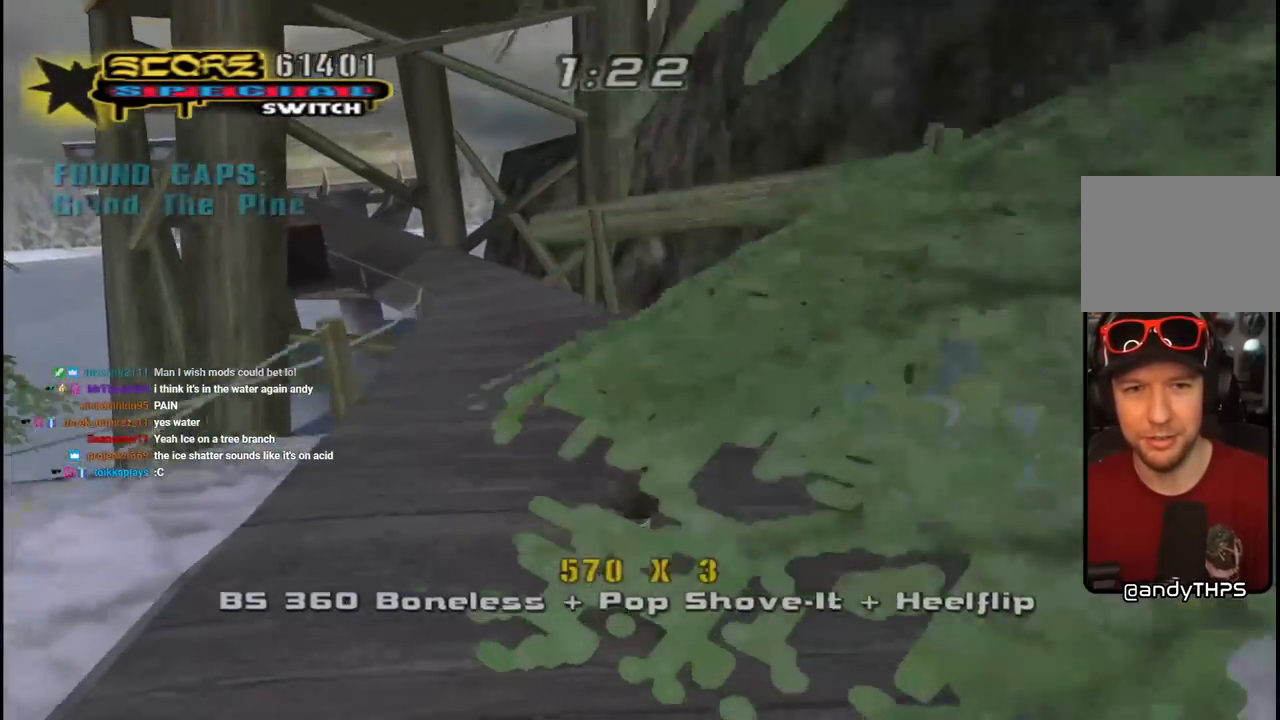
{"buttons": ["CROSS", "DPAD_LEFT"], "left_stick": "center", "right_stick": "center", "events": [[50, "DPAD_LEFT", "down"], [117, "DPAD_DOWN", "down"], [267, "DPAD_DOWN", "up"], [317, "DPAD_LEFT", "up"], [483, "DPAD_LEFT", "down"]]}
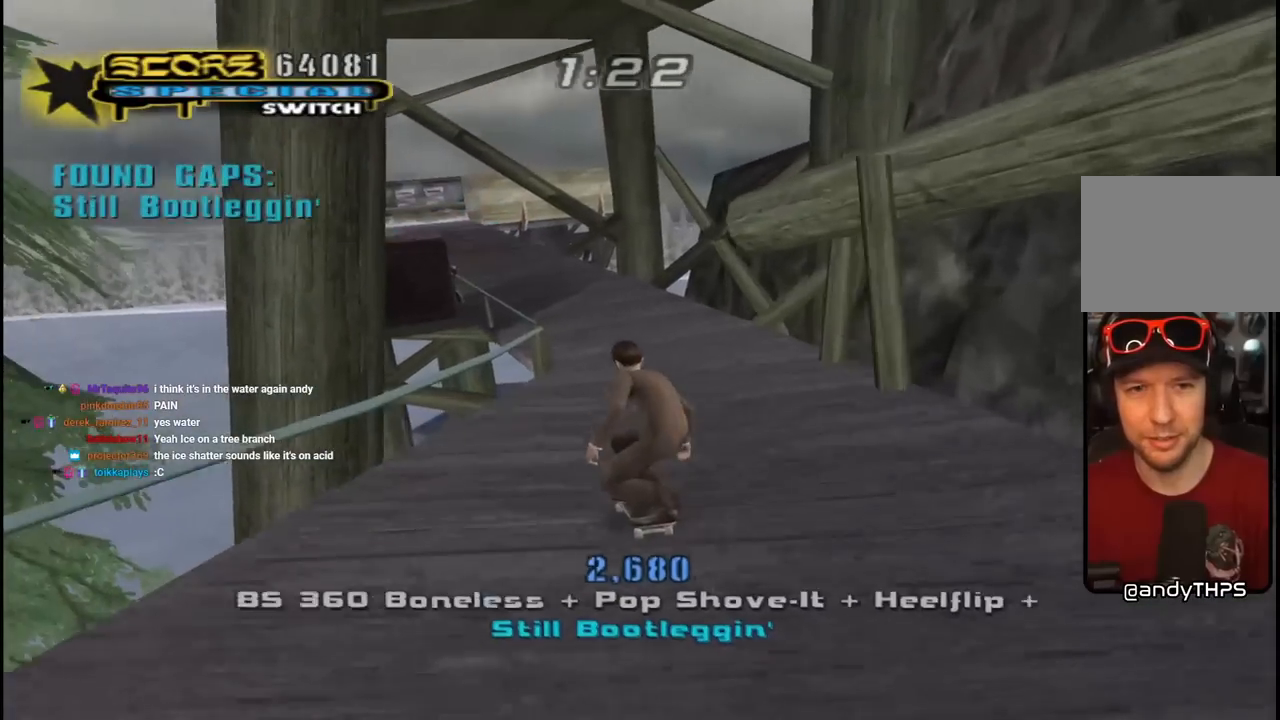
{"buttons": ["CROSS"], "left_stick": "center", "right_stick": "center", "events": [[67, "DPAD_LEFT", "up"], [200, "DPAD_RIGHT", "down"], [233, "CROSS", "up"], [233, "TRIANGLE", "down"], [283, "DPAD_RIGHT", "up"], [500, "CROSS", "down"], [500, "TRIANGLE", "up"]]}
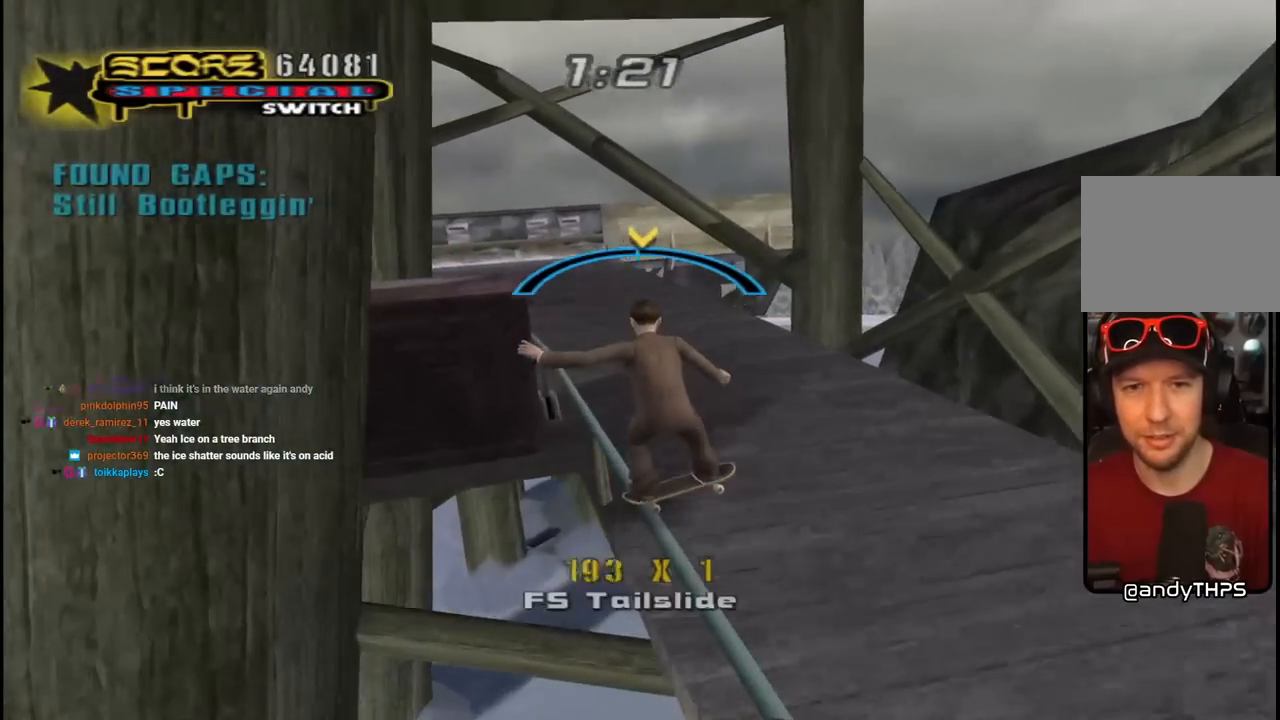
{"buttons": ["CROSS"], "left_stick": "center", "right_stick": "center", "events": []}
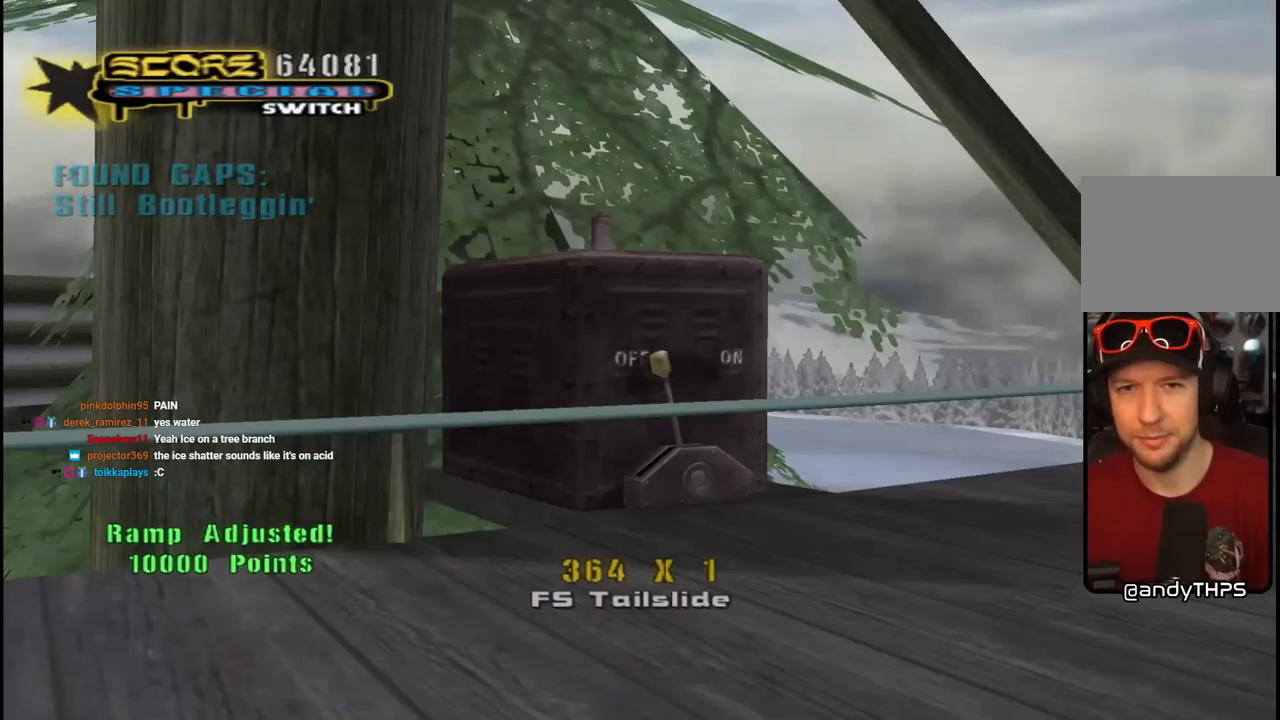
{"buttons": ["CROSS"], "left_stick": "center", "right_stick": "center", "events": []}
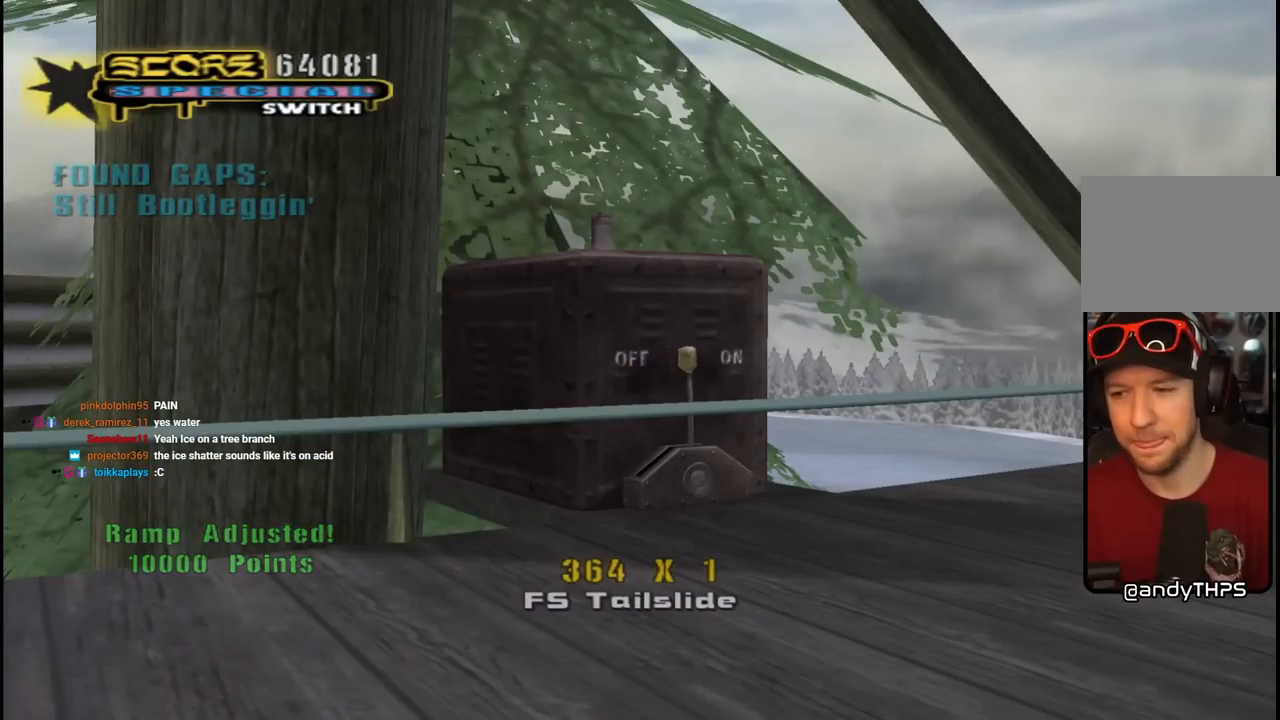
{"buttons": ["CROSS"], "left_stick": "center", "right_stick": "center", "events": []}
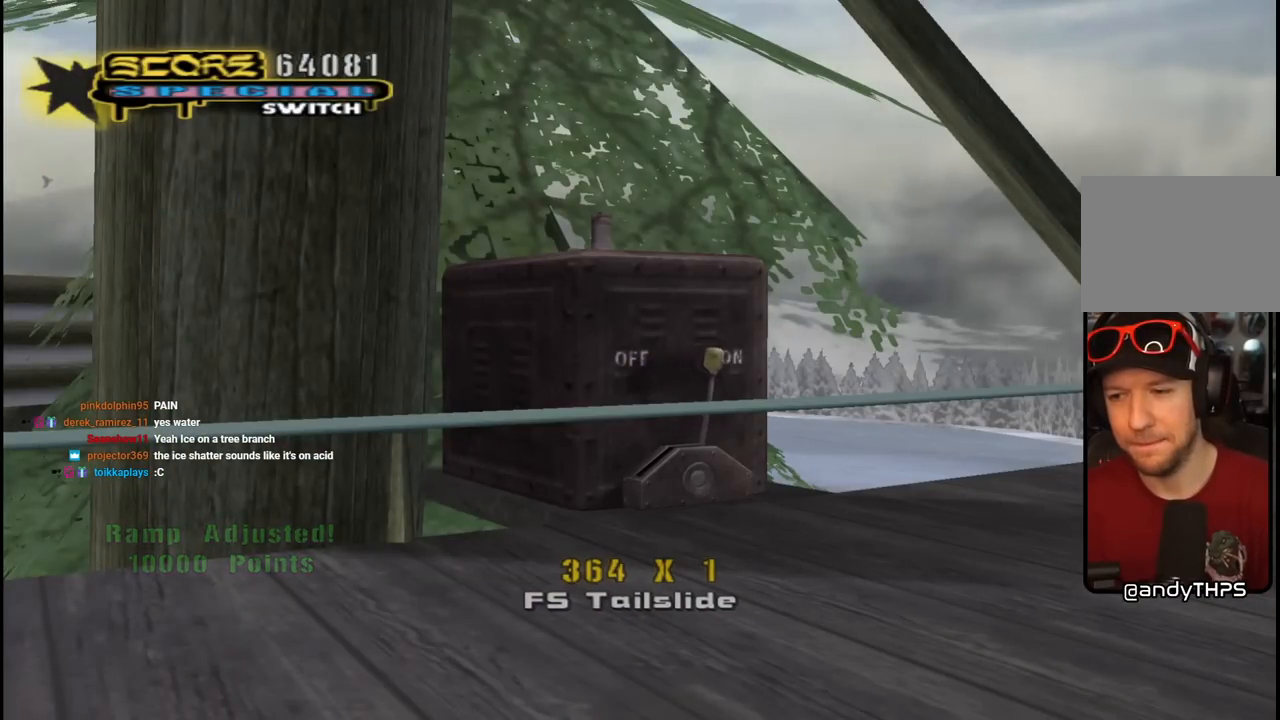
{"buttons": ["CROSS"], "left_stick": "center", "right_stick": "center", "events": [[350, "CROSS", "up"], [400, "CROSS", "down"]]}
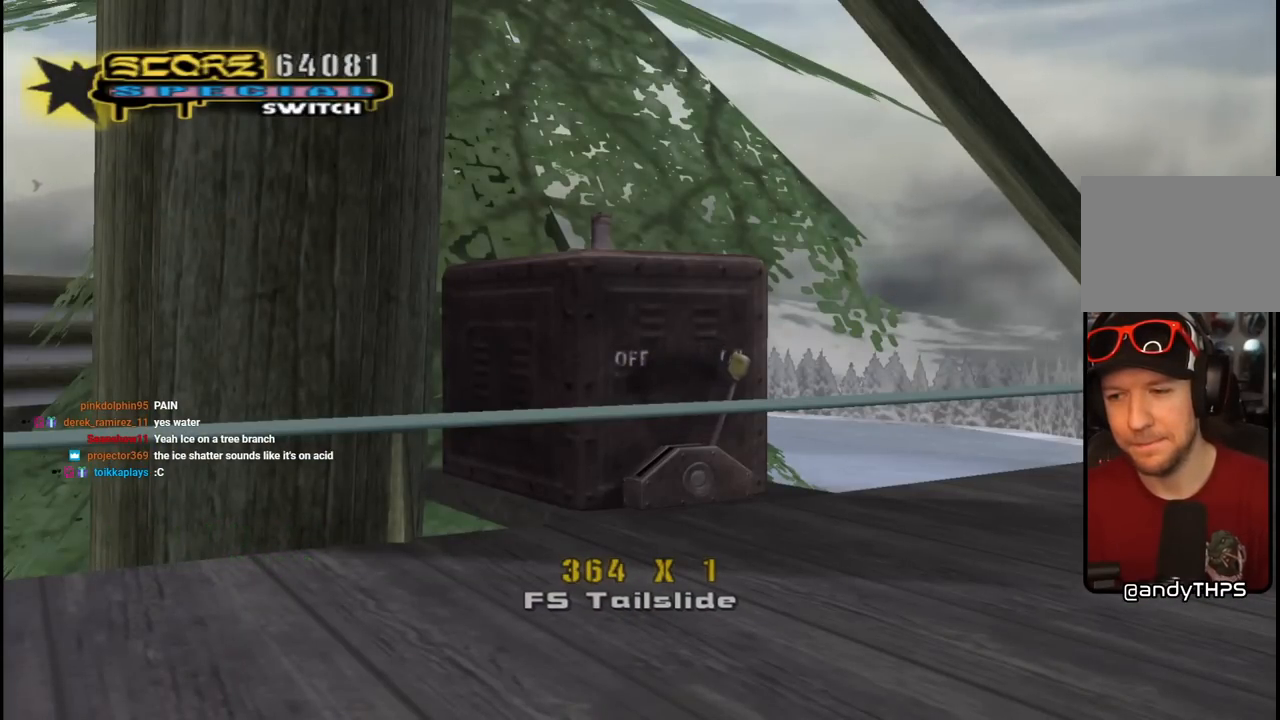
{"buttons": ["CROSS"], "left_stick": "center", "right_stick": "center", "events": [[17, "CROSS", "up"], [67, "CROSS", "down"], [167, "CROSS", "up"], [233, "CROSS", "down"], [350, "CROSS", "up"], [417, "CROSS", "down"]]}
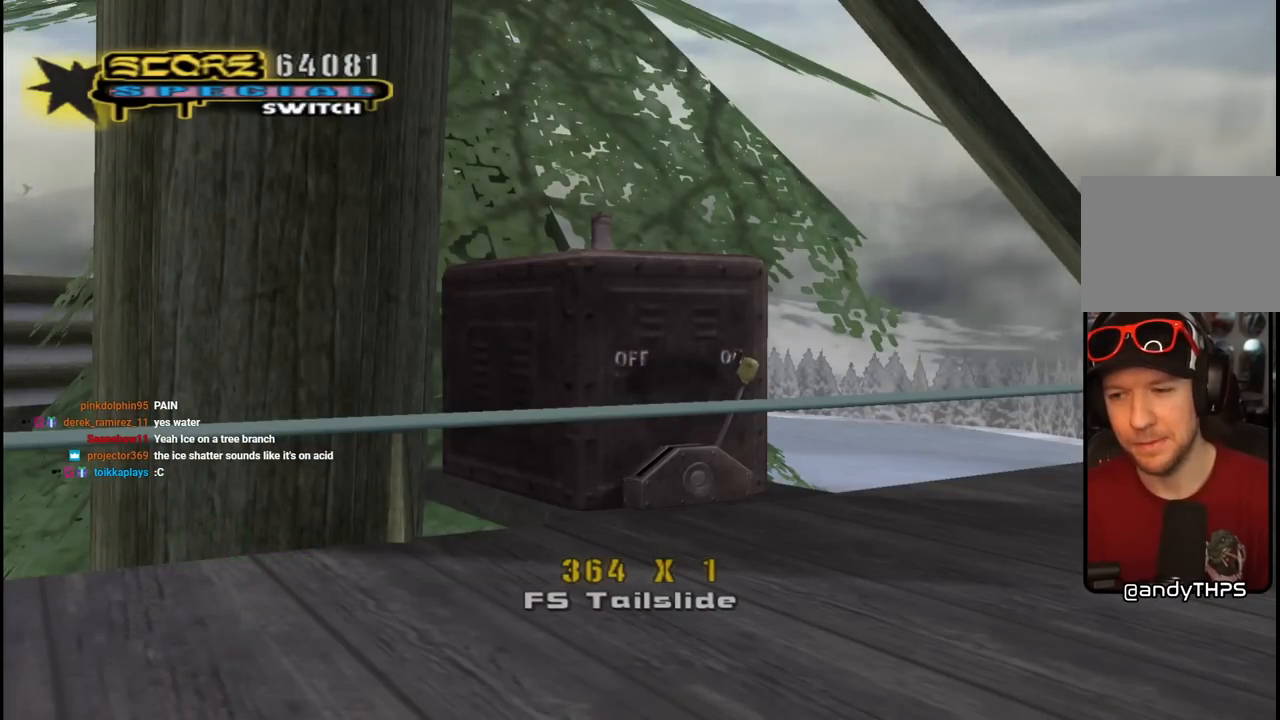
{"buttons": ["CROSS"], "left_stick": "center", "right_stick": "center", "events": [[33, "CROSS", "up"], [100, "CROSS", "down"], [200, "CROSS", "up"], [283, "CROSS", "down"], [367, "CROSS", "up"], [467, "CROSS", "down"]]}